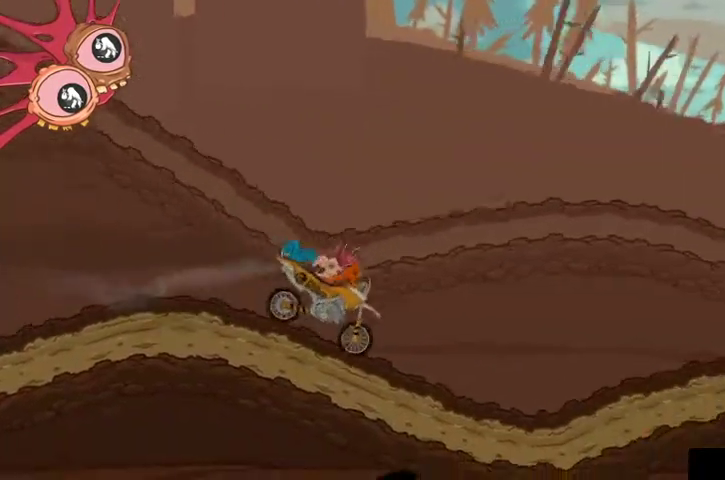
Gameplay with a controller (Xbox layout); each line is a JSON object with the inputs held at the frame after it (dt_ms = milliseconds from this image to that frame). "events" lists button and stick changes between this image and that frame as [ms after this image, input, new state], when the widget could be followed in between.
{"dt_ms": 500, "buttons": ["L2", "R2"], "left_stick": "left", "right_stick": "down-left", "events": []}
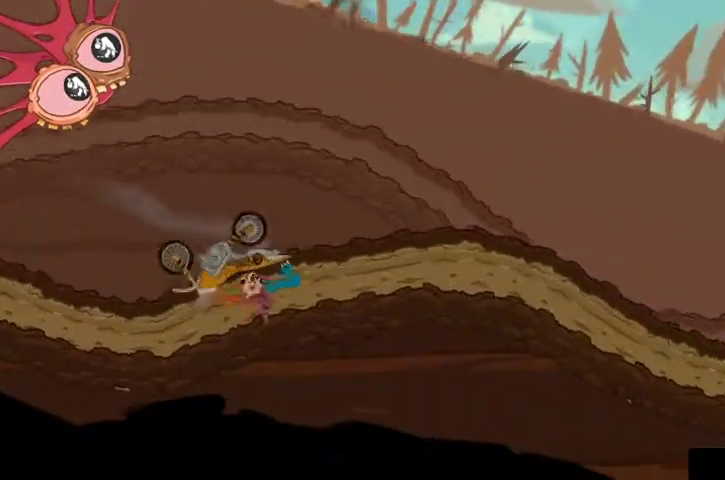
{"dt_ms": 500, "buttons": ["L2", "R2"], "left_stick": "up-right", "right_stick": "right", "events": [[33, "left_stick", "right"], [33, "right_stick", "right"], [100, "left_stick", "up-right"]]}
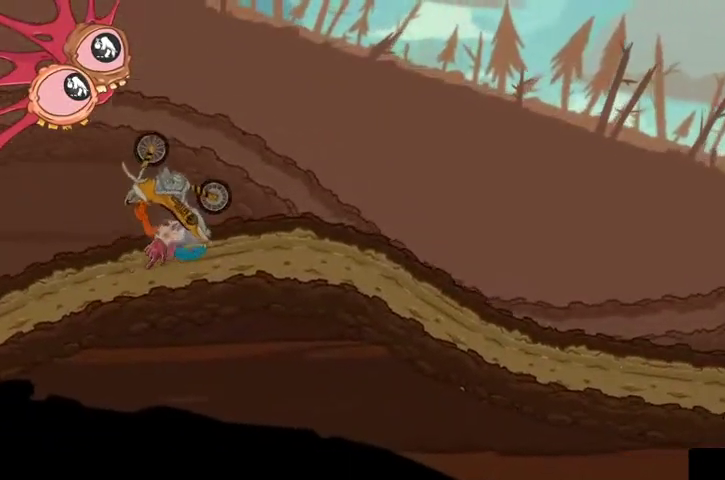
{"dt_ms": 500, "buttons": ["L2", "R2"], "left_stick": "up-right", "right_stick": "up-right", "events": [[500, "right_stick", "up-right"]]}
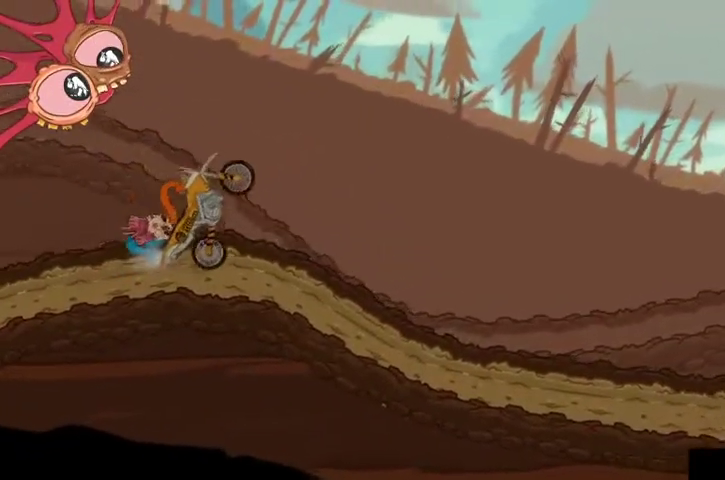
{"dt_ms": 500, "buttons": ["L2", "R2"], "left_stick": "down-left", "right_stick": "center", "events": [[333, "right_stick", "center"], [367, "left_stick", "center"], [500, "left_stick", "down-left"]]}
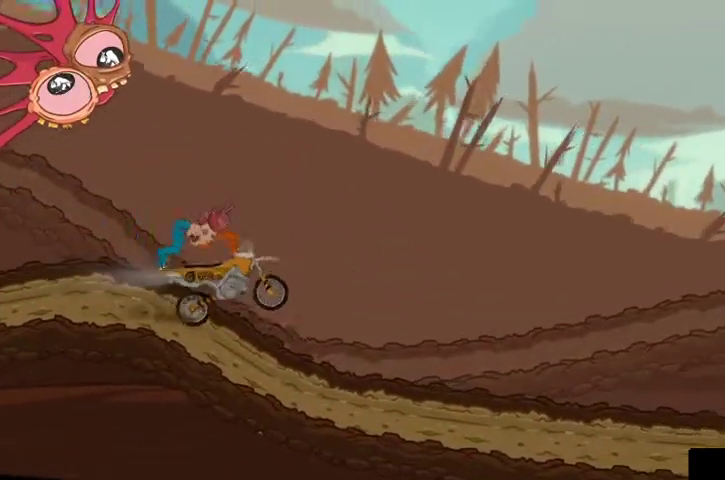
{"dt_ms": 500, "buttons": ["L2", "R2"], "left_stick": "down-right", "right_stick": "down-right", "events": [[33, "right_stick", "down"], [267, "left_stick", "down-right"], [367, "right_stick", "down-right"]]}
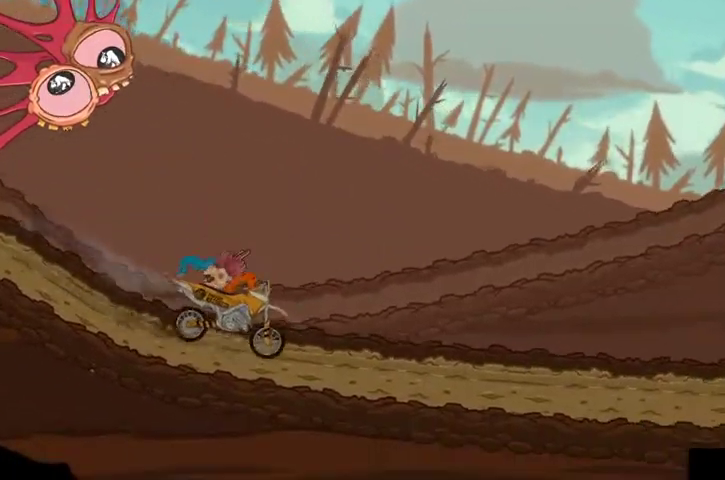
{"dt_ms": 500, "buttons": ["L2", "R2"], "left_stick": "right", "right_stick": "down-right", "events": [[133, "left_stick", "right"]]}
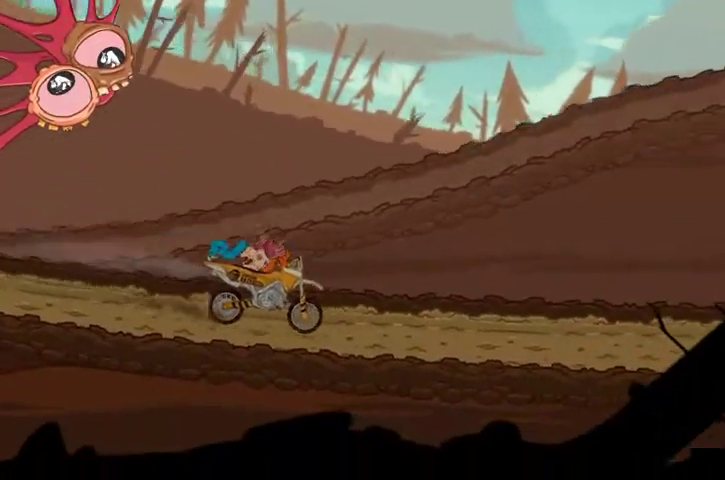
{"dt_ms": 500, "buttons": ["L2", "R2"], "left_stick": "center", "right_stick": "down-right", "events": [[267, "left_stick", "center"]]}
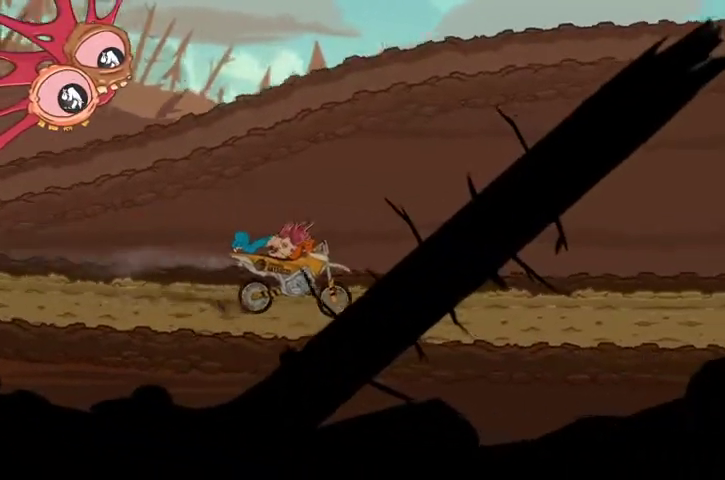
{"dt_ms": 500, "buttons": ["L2", "R2"], "left_stick": "right", "right_stick": "down-right", "events": [[200, "left_stick", "right"]]}
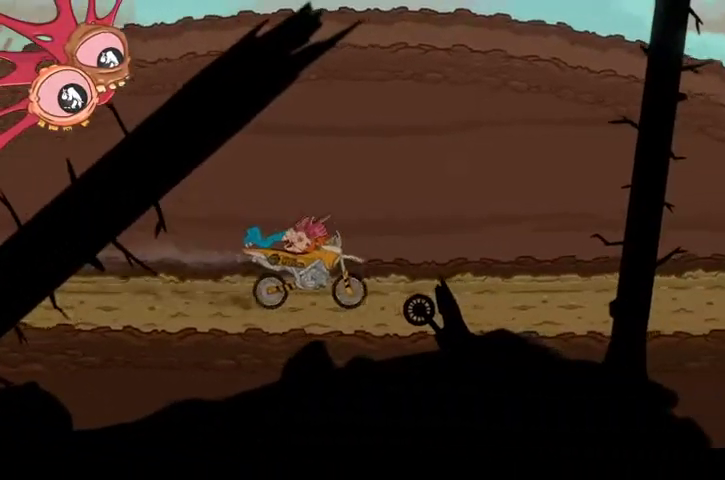
{"dt_ms": 500, "buttons": ["L2", "R2"], "left_stick": "right", "right_stick": "down-right", "events": [[267, "left_stick", "center"], [400, "left_stick", "right"]]}
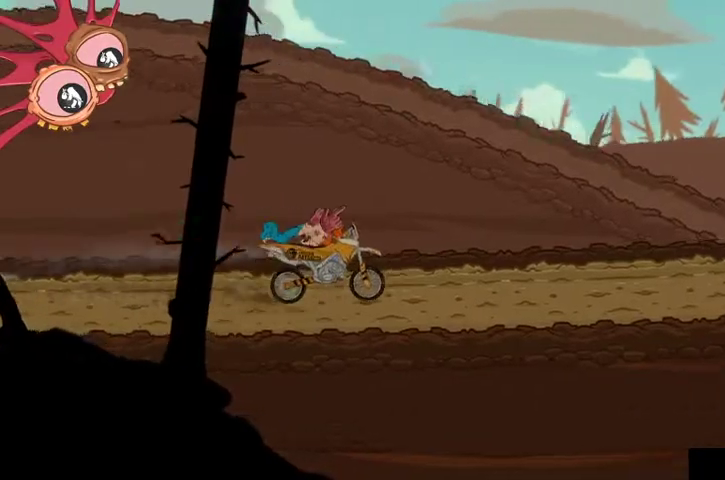
{"dt_ms": 500, "buttons": ["L2", "R2"], "left_stick": "right", "right_stick": "down-right", "events": []}
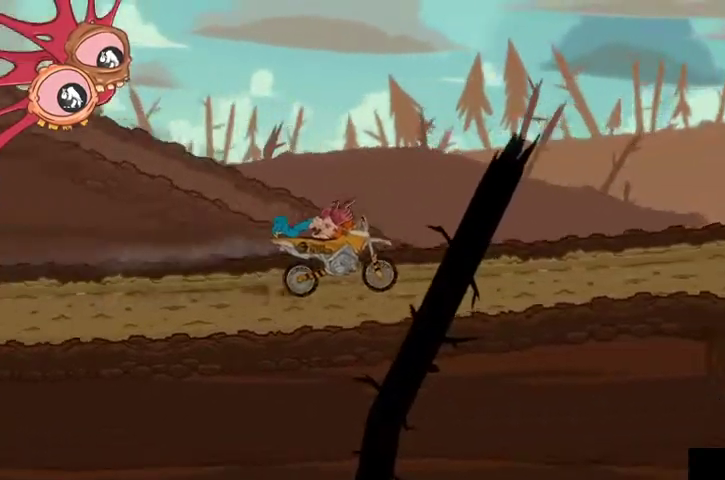
{"dt_ms": 500, "buttons": ["L2", "R2"], "left_stick": "center", "right_stick": "down-right", "events": [[500, "left_stick", "center"]]}
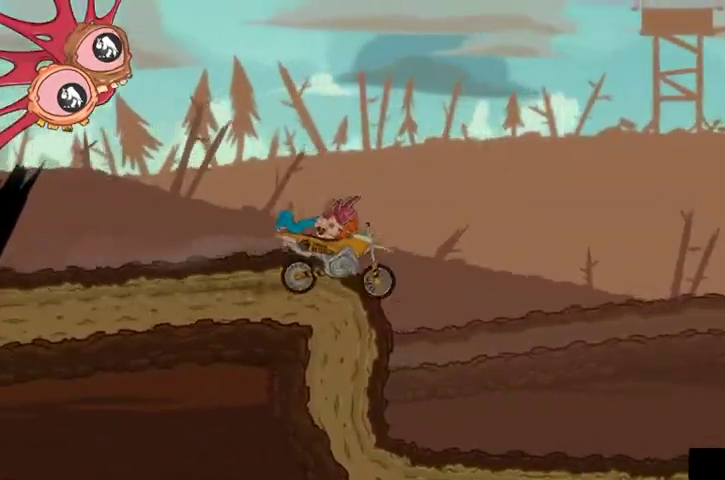
{"dt_ms": 500, "buttons": ["L2", "R2"], "left_stick": "down-left", "right_stick": "down", "events": [[33, "right_stick", "down-left"], [67, "left_stick", "left"], [133, "left_stick", "down-left"], [200, "right_stick", "down"]]}
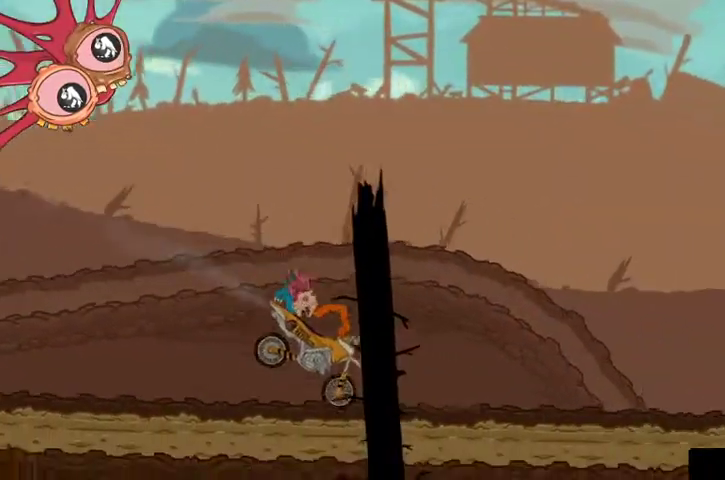
{"dt_ms": 500, "buttons": ["L2", "R2"], "left_stick": "down-right", "right_stick": "down-right", "events": [[200, "left_stick", "right"], [200, "right_stick", "down-right"], [500, "left_stick", "down-right"]]}
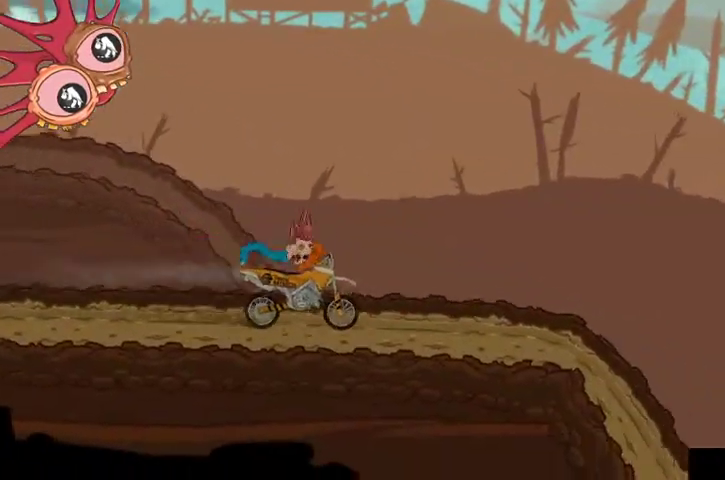
{"dt_ms": 1000, "buttons": ["L2", "R2"], "left_stick": "right", "right_stick": "center"}
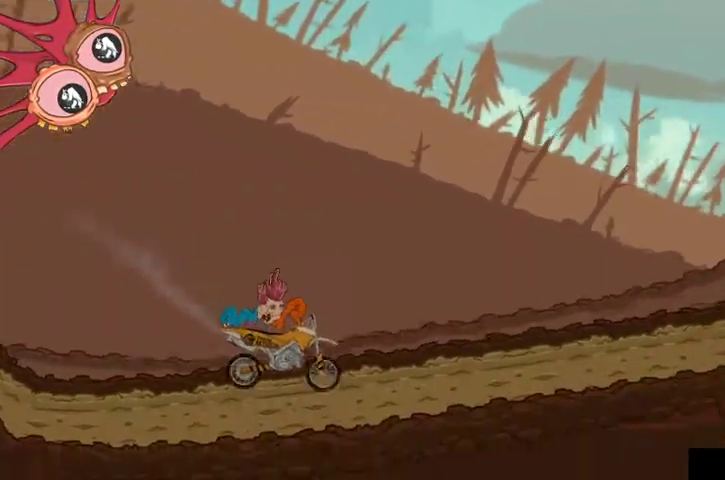
{"dt_ms": 500, "buttons": ["L2", "R2"], "left_stick": "right", "right_stick": "down-right", "events": [[33, "right_stick", "down-right"]]}
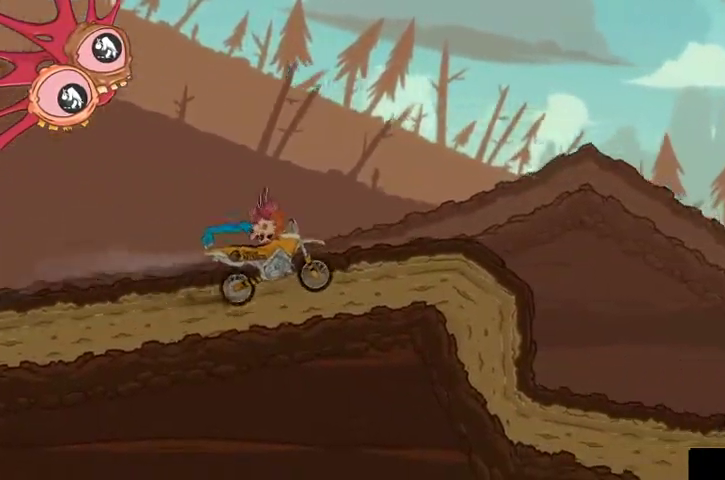
{"dt_ms": 500, "buttons": ["L2", "R2"], "left_stick": "down-left", "right_stick": "down", "events": [[300, "left_stick", "center"], [333, "right_stick", "down"], [400, "left_stick", "down-left"]]}
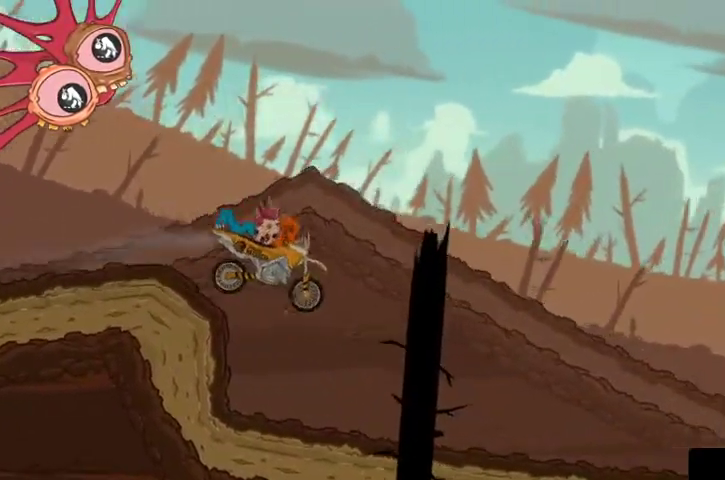
{"dt_ms": 500, "buttons": ["L2", "R2"], "left_stick": "down", "right_stick": "down", "events": [[500, "left_stick", "down"]]}
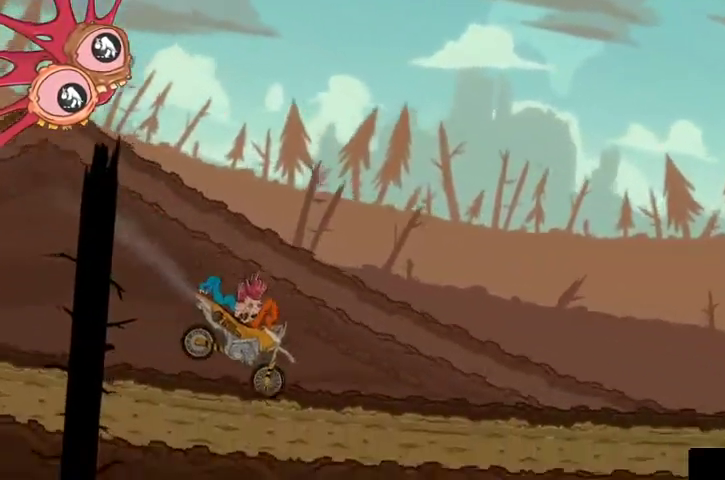
{"dt_ms": 500, "buttons": ["L2", "R2"], "left_stick": "right", "right_stick": "down-right", "events": [[33, "left_stick", "down-right"], [33, "right_stick", "down-right"], [133, "left_stick", "right"]]}
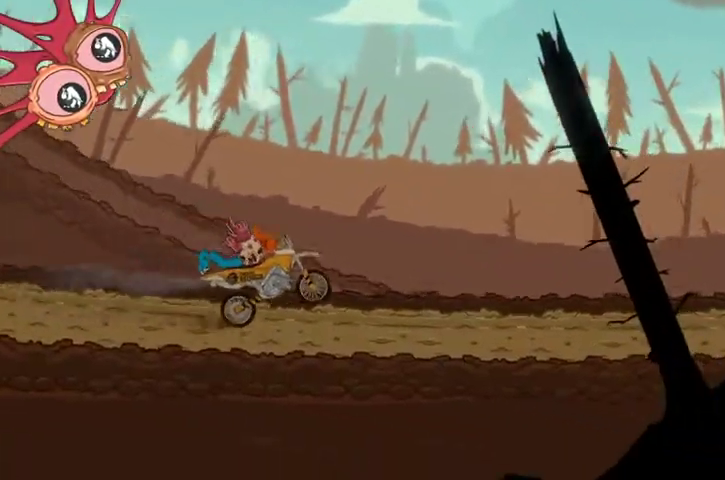
{"dt_ms": 500, "buttons": ["L2", "R2"], "left_stick": "center", "right_stick": "down-right", "events": [[500, "left_stick", "center"]]}
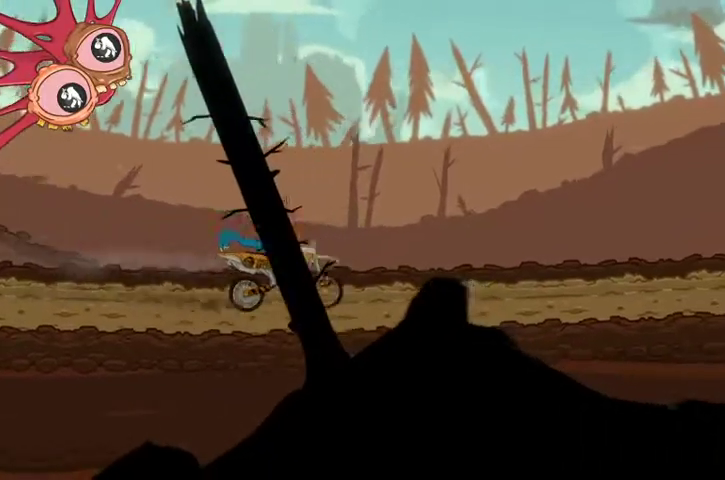
{"dt_ms": 500, "buttons": ["L2", "R2"], "left_stick": "right", "right_stick": "down-right", "events": [[200, "left_stick", "right"]]}
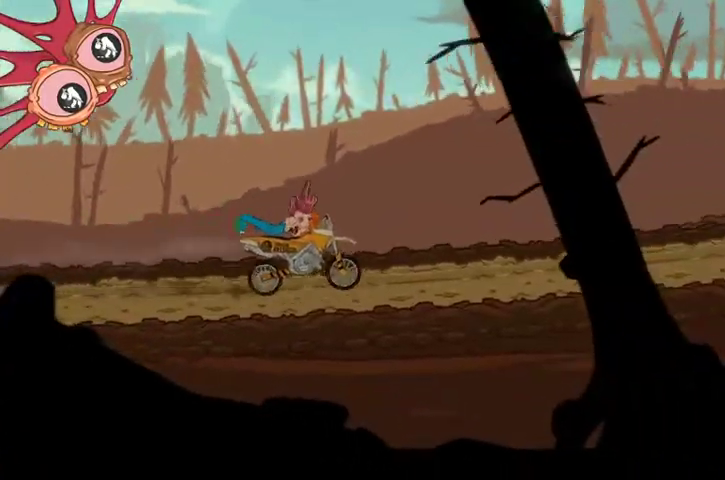
{"dt_ms": 500, "buttons": ["L2", "R2"], "left_stick": "right", "right_stick": "down-right", "events": []}
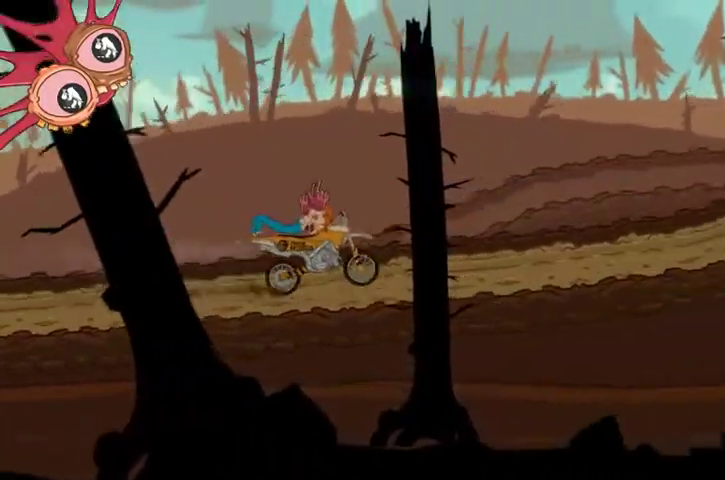
{"dt_ms": 500, "buttons": ["L2", "R2"], "left_stick": "right", "right_stick": "down-right", "events": []}
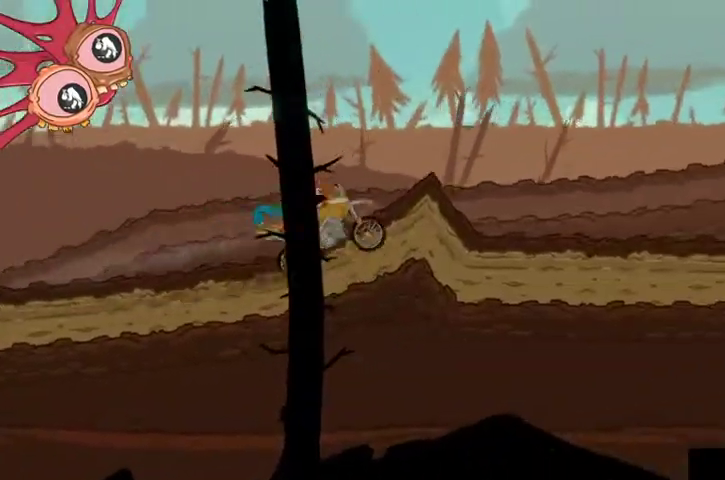
{"dt_ms": 500, "buttons": ["L2", "R2"], "left_stick": "right", "right_stick": "down-right", "events": [[133, "left_stick", "center"], [200, "right_stick", "center"], [400, "left_stick", "right"], [433, "right_stick", "down-right"]]}
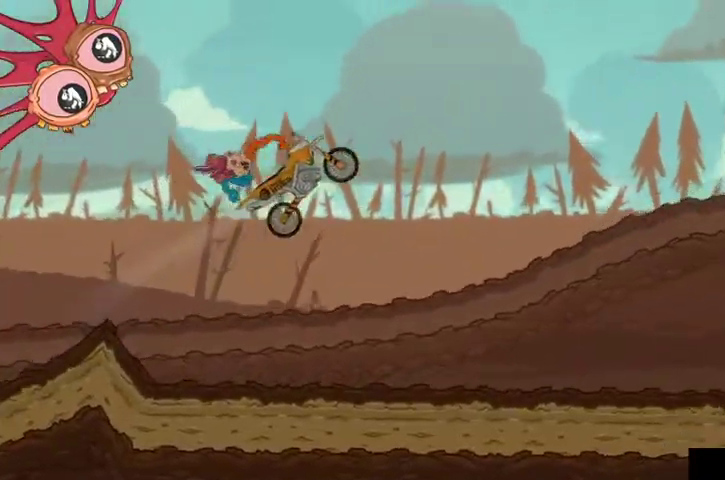
{"dt_ms": 500, "buttons": ["L2", "R2"], "left_stick": "down-left", "right_stick": "down-right", "events": [[333, "right_stick", "center"], [367, "left_stick", "down-left"], [400, "right_stick", "down-right"]]}
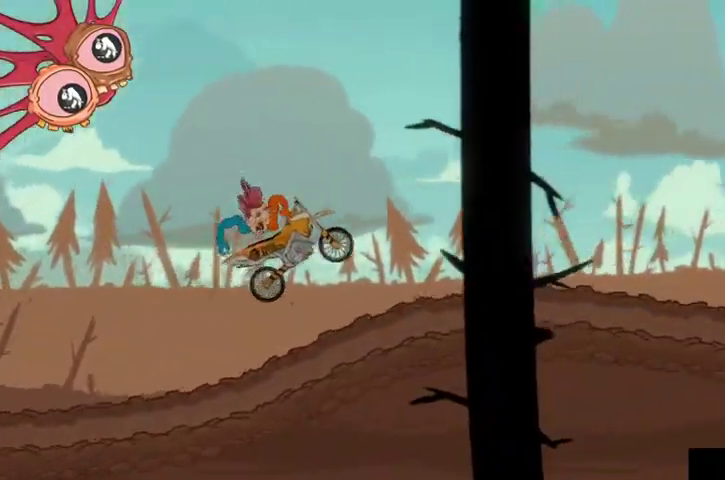
{"dt_ms": 500, "buttons": ["L2", "R2"], "left_stick": "down-right", "right_stick": "down-right", "events": [[133, "left_stick", "center"], [200, "right_stick", "center"], [300, "left_stick", "down"], [333, "right_stick", "down-right"], [500, "left_stick", "down-right"]]}
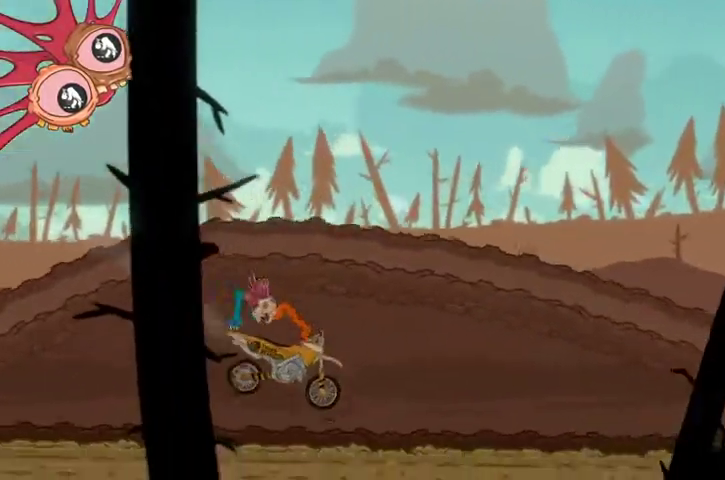
{"dt_ms": 500, "buttons": ["L2", "R2"], "left_stick": "right", "right_stick": "down-right", "events": [[500, "left_stick", "right"]]}
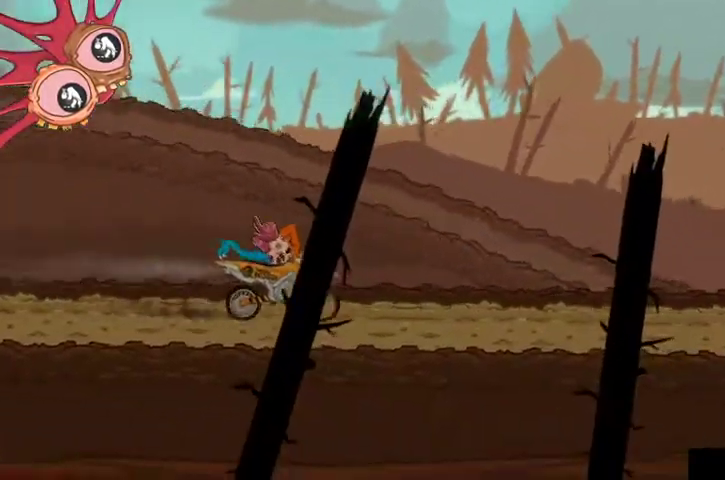
{"dt_ms": 500, "buttons": ["L2", "R2"], "left_stick": "right", "right_stick": "down-right", "events": []}
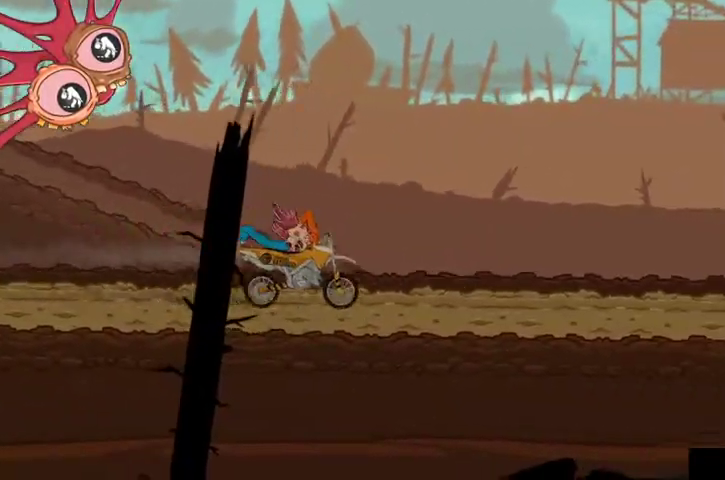
{"dt_ms": 500, "buttons": ["L2", "R2"], "left_stick": "right", "right_stick": "down-right", "events": []}
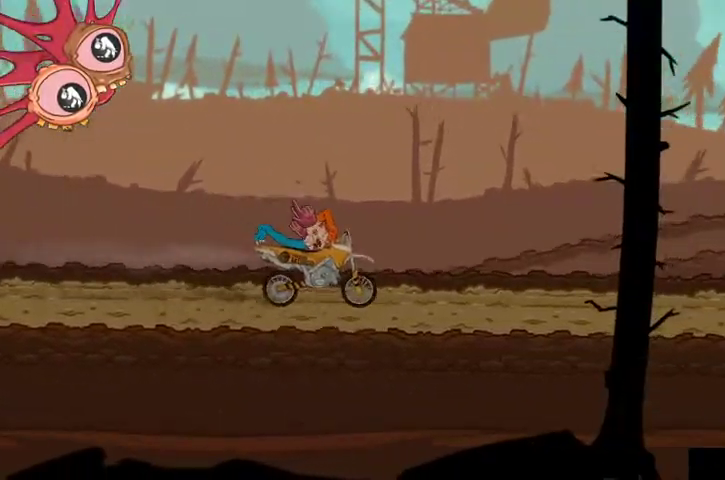
{"dt_ms": 500, "buttons": ["L2", "R2"], "left_stick": "right", "right_stick": "down-right", "events": []}
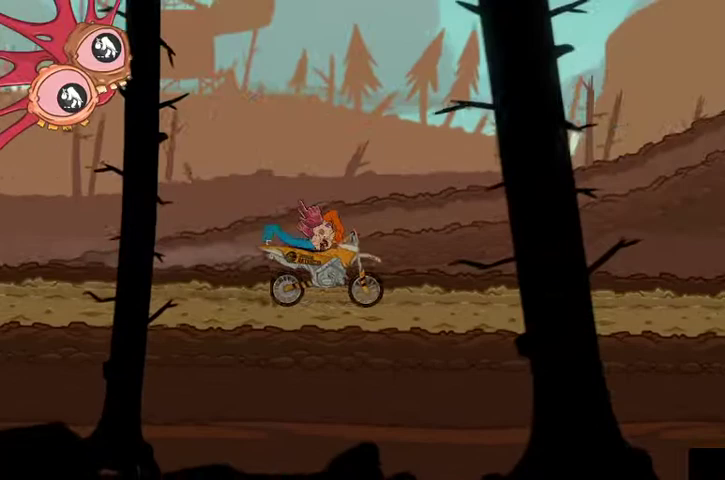
{"dt_ms": 500, "buttons": ["L2", "R2"], "left_stick": "right", "right_stick": "down-right", "events": []}